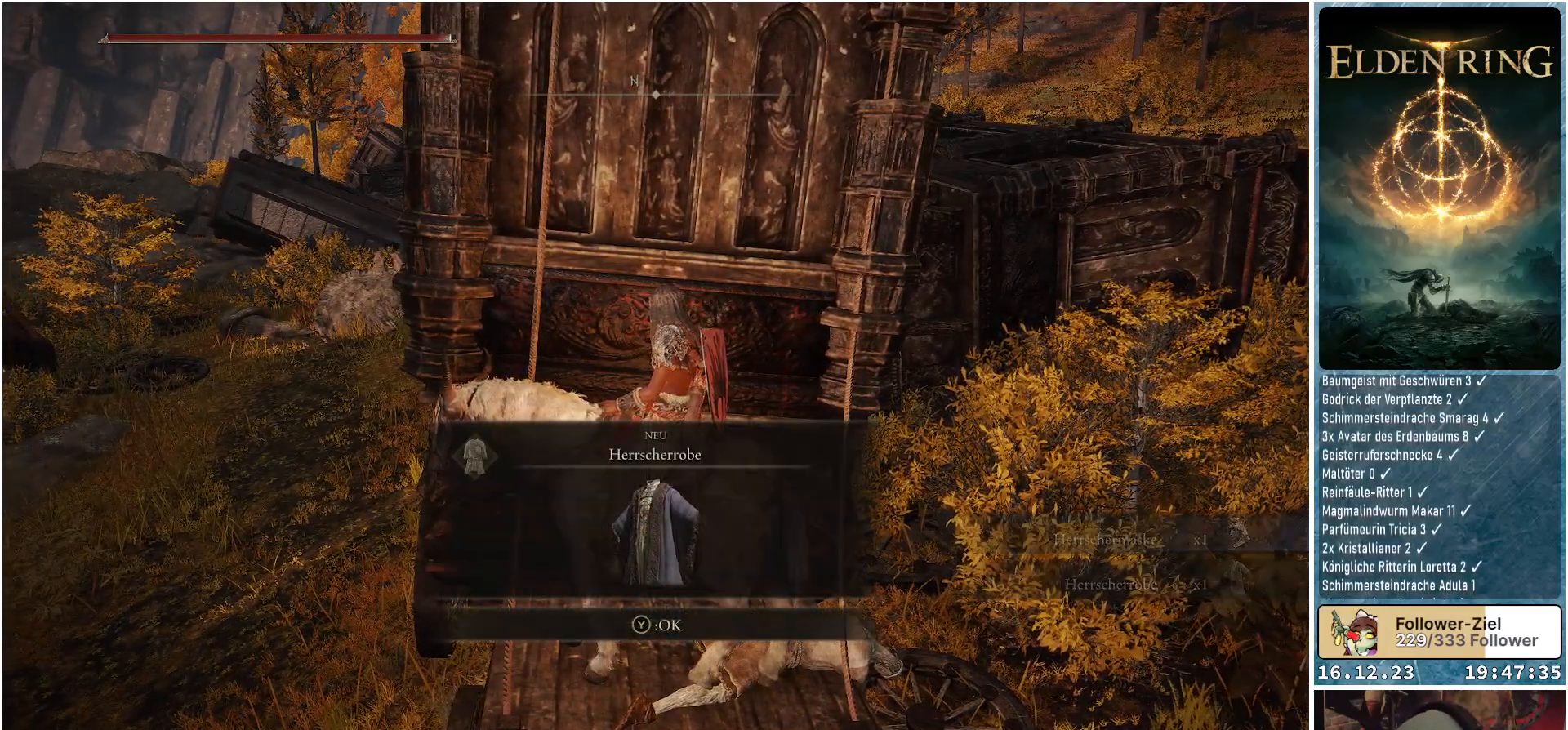
Gameplay with a controller (Xbox layout); each line is a JSON object with the inputs held at the frame after it. "events" lists button and stick changes between this image and that frame as [ms after this image, input, new state], when the widget could be followed in between.
{"buttons": [], "left_stick": "center", "right_stick": "center", "events": [[133, "Y", "down"], [217, "Y", "up"]]}
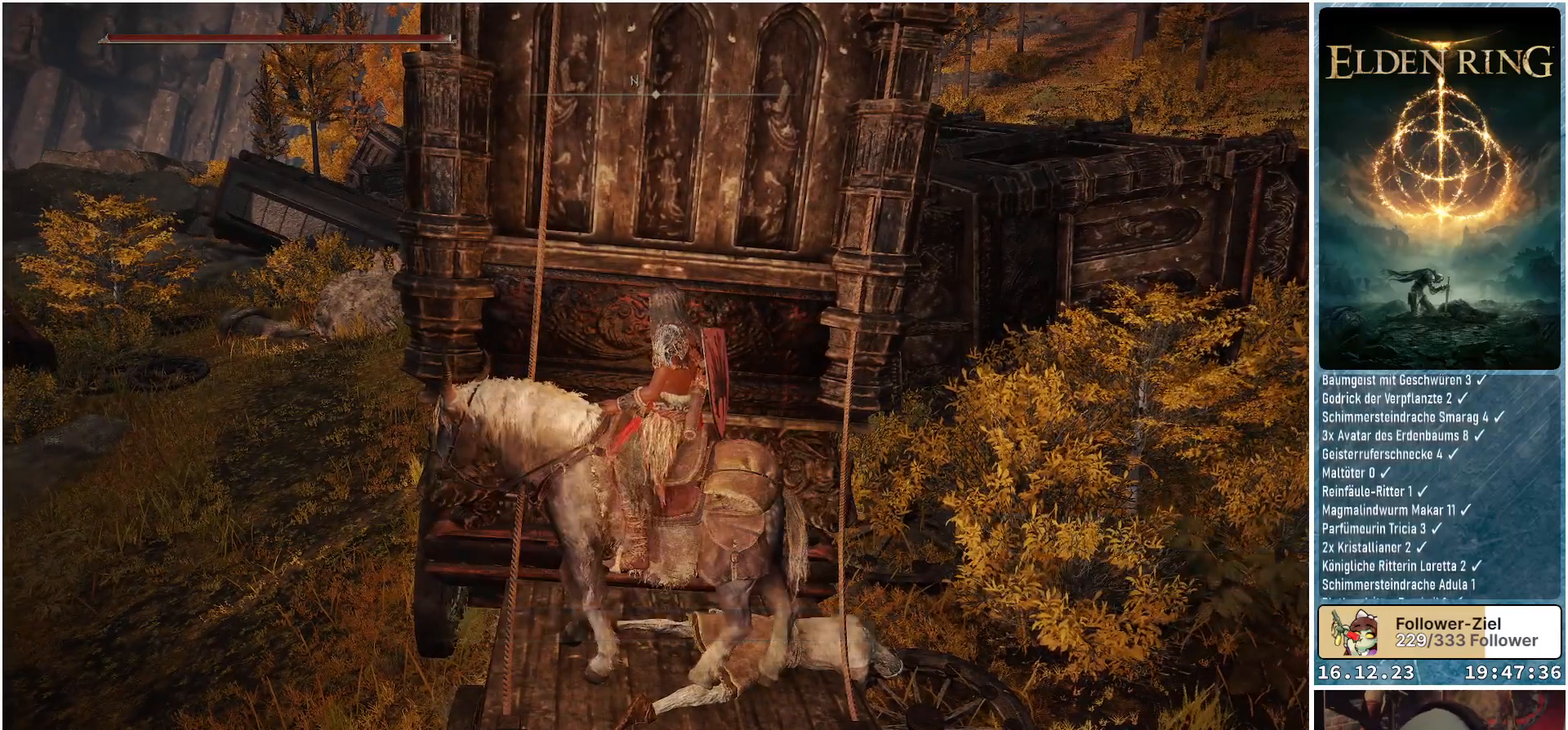
{"buttons": [], "left_stick": "center", "right_stick": "center", "events": [[233, "START", "down"], [367, "START", "up"]]}
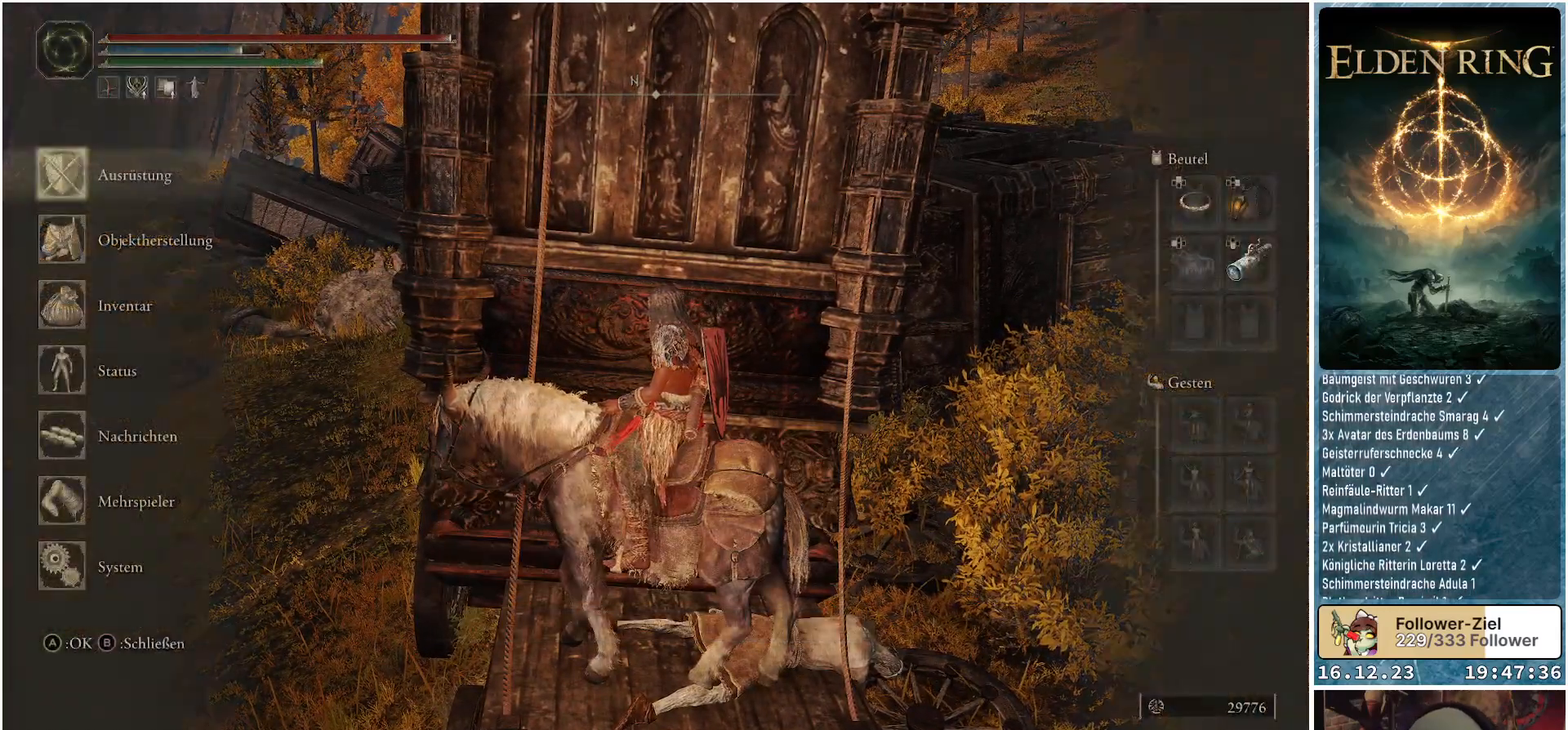
{"buttons": [], "left_stick": "center", "right_stick": "center", "events": [[400, "DPAD_DOWN", "down"], [500, "DPAD_DOWN", "up"]]}
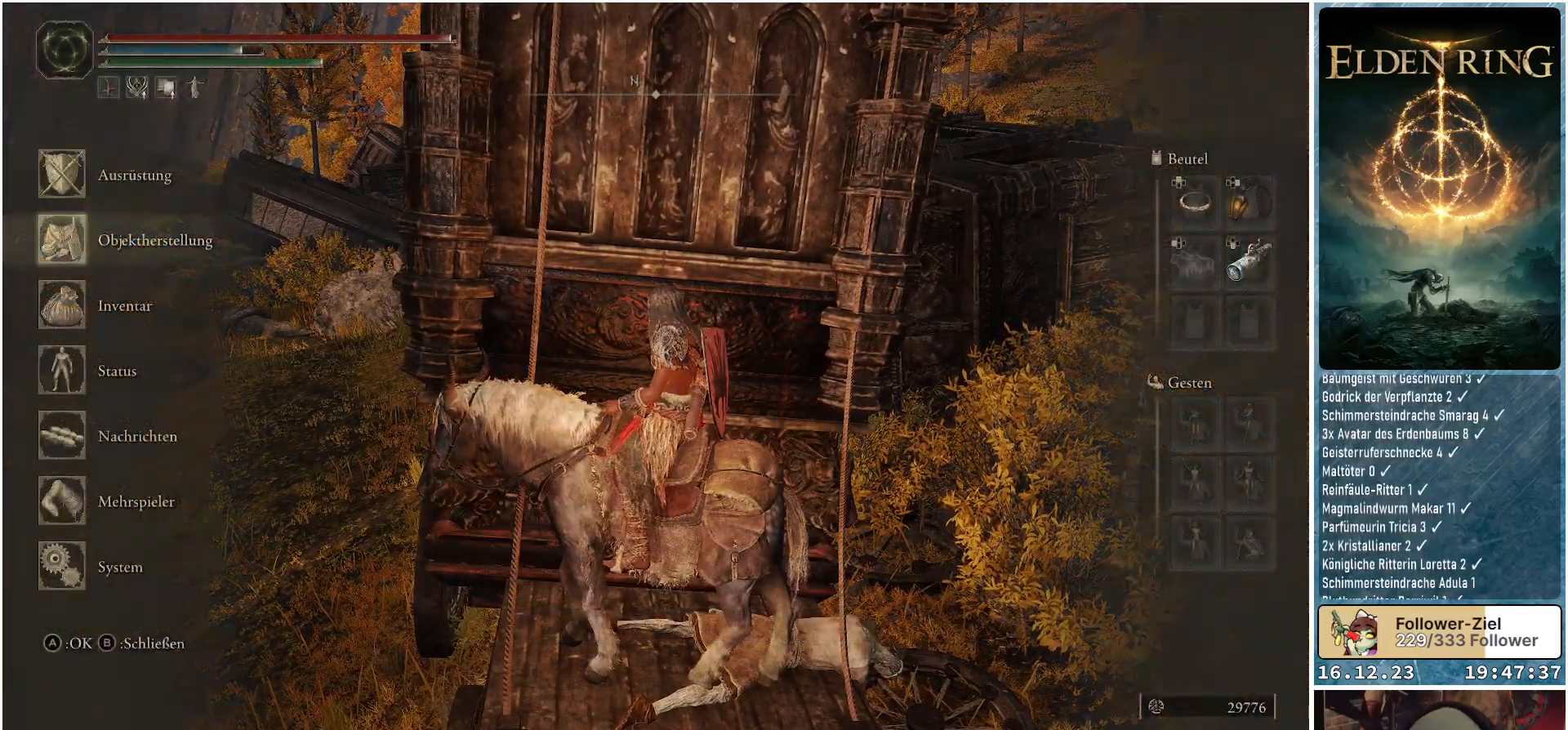
{"buttons": [], "left_stick": "center", "right_stick": "center", "events": [[183, "DPAD_UP", "down"], [300, "DPAD_UP", "up"], [350, "A", "down"], [483, "A", "up"]]}
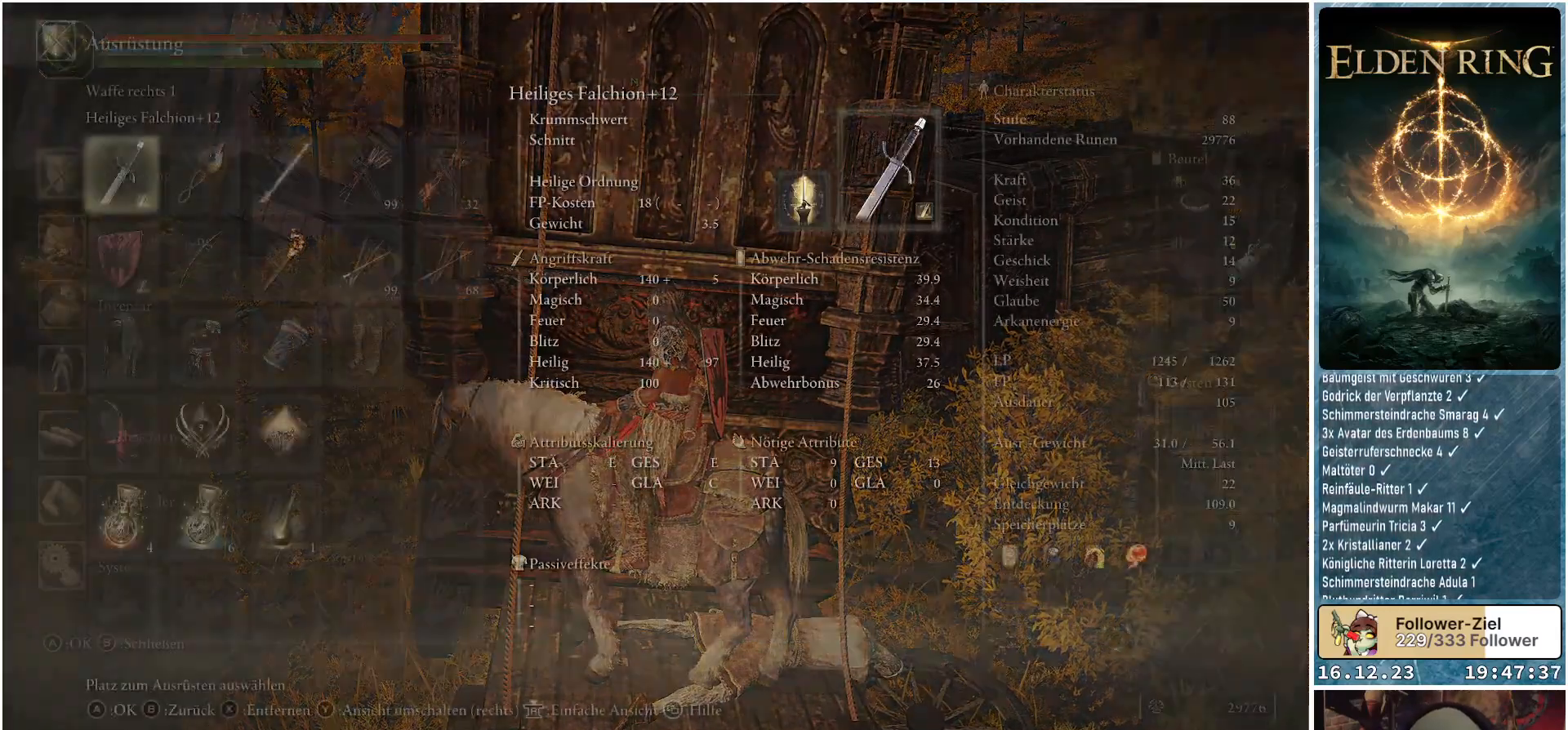
{"buttons": ["DPAD_DOWN"], "left_stick": "center", "right_stick": "center", "events": [[350, "DPAD_DOWN", "down"]]}
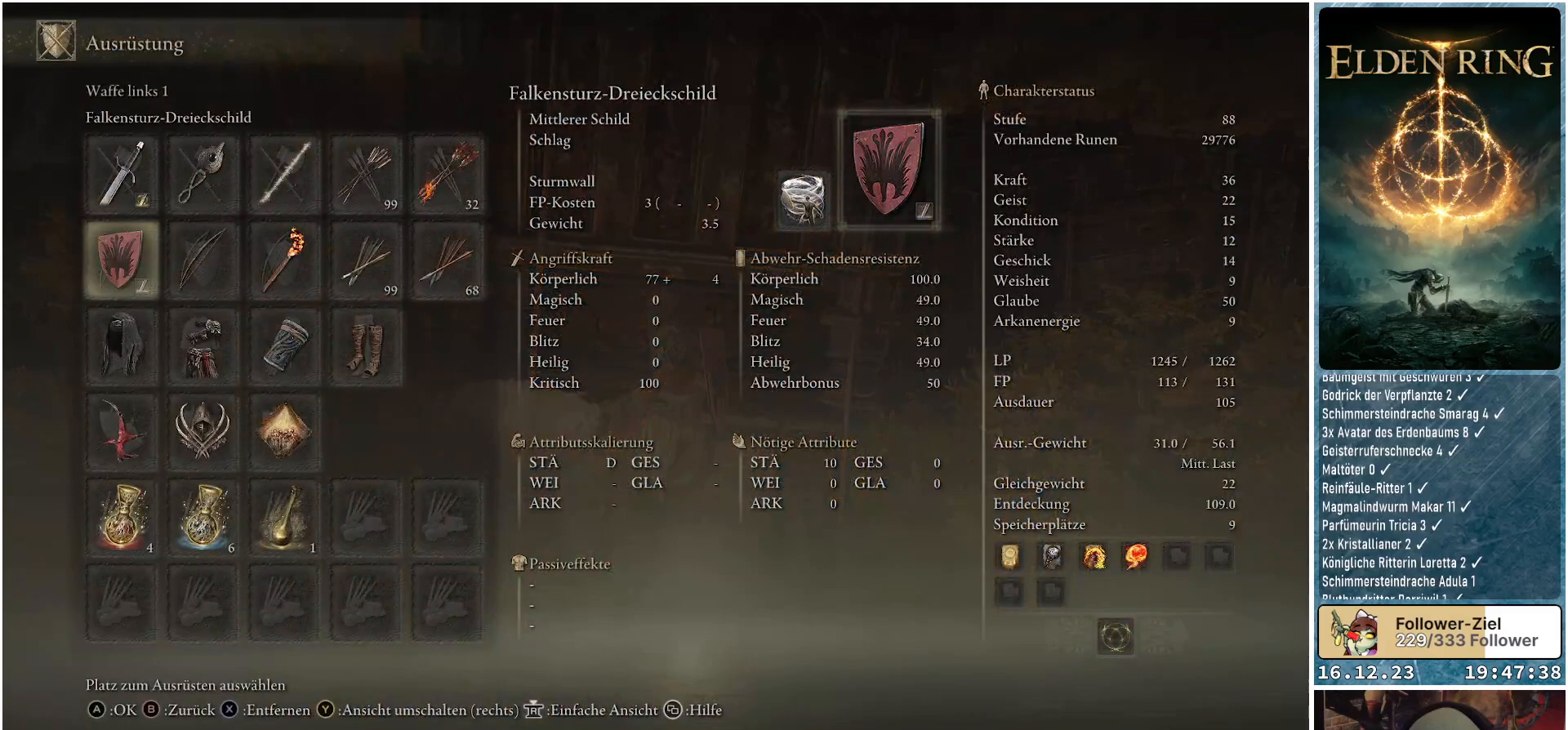
{"buttons": [], "left_stick": "center", "right_stick": "center", "events": [[33, "DPAD_DOWN", "up"], [367, "DPAD_DOWN", "down"], [483, "DPAD_DOWN", "up"]]}
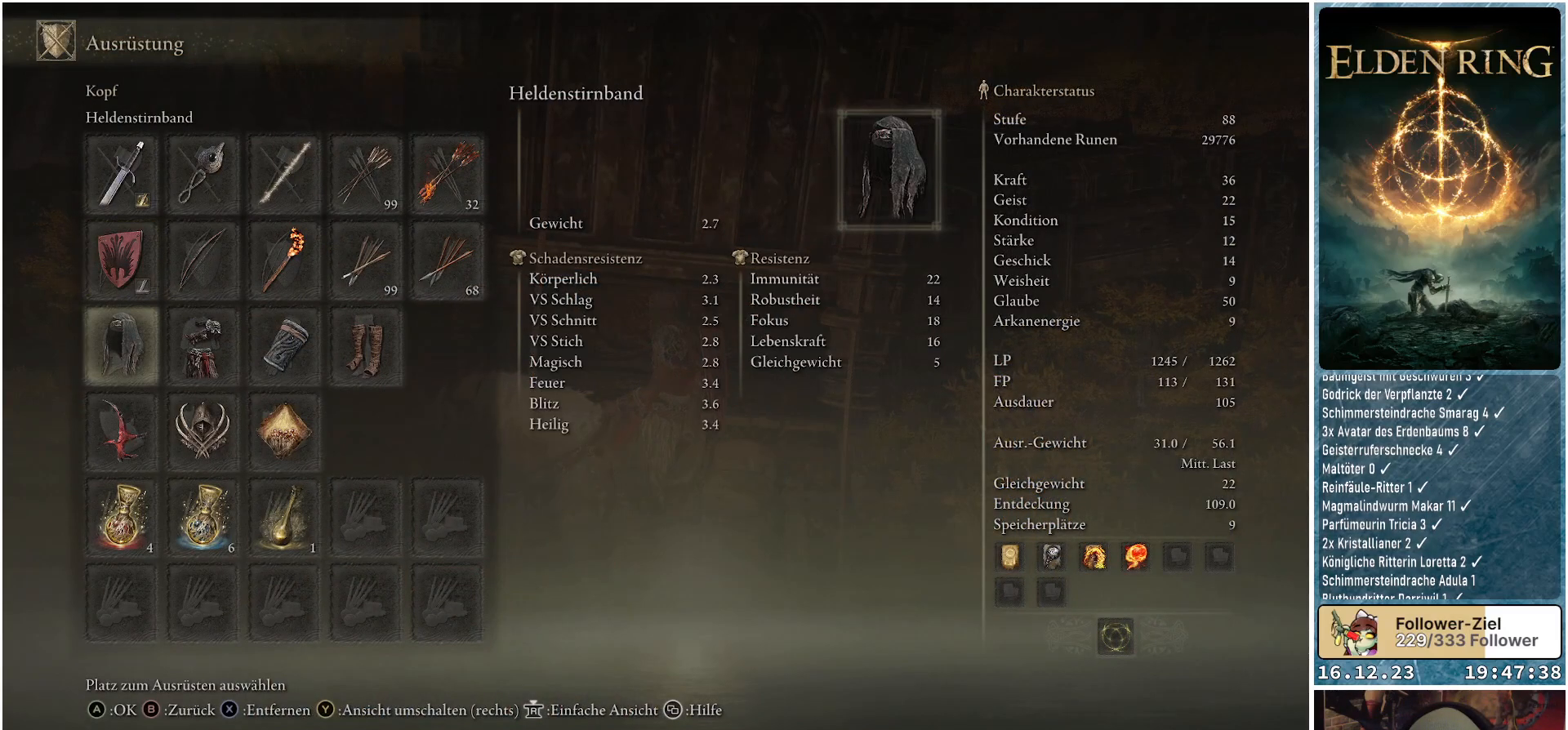
{"buttons": ["DPAD_LEFT"], "left_stick": "center", "right_stick": "center", "events": [[183, "DPAD_RIGHT", "down"], [283, "DPAD_RIGHT", "up"], [467, "DPAD_LEFT", "down"]]}
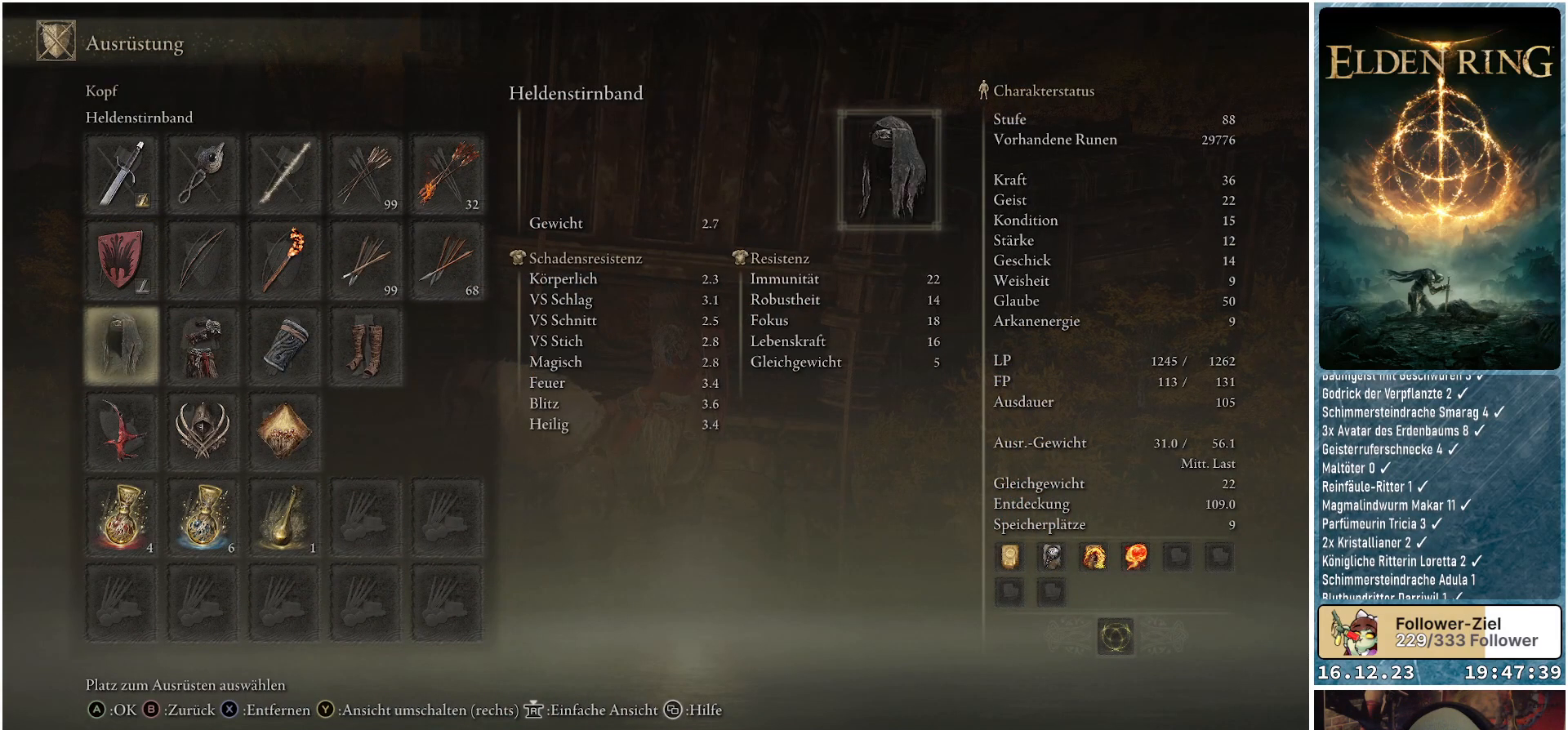
{"buttons": [], "left_stick": "center", "right_stick": "center", "events": [[67, "DPAD_LEFT", "up"], [100, "A", "down"], [217, "A", "up"]]}
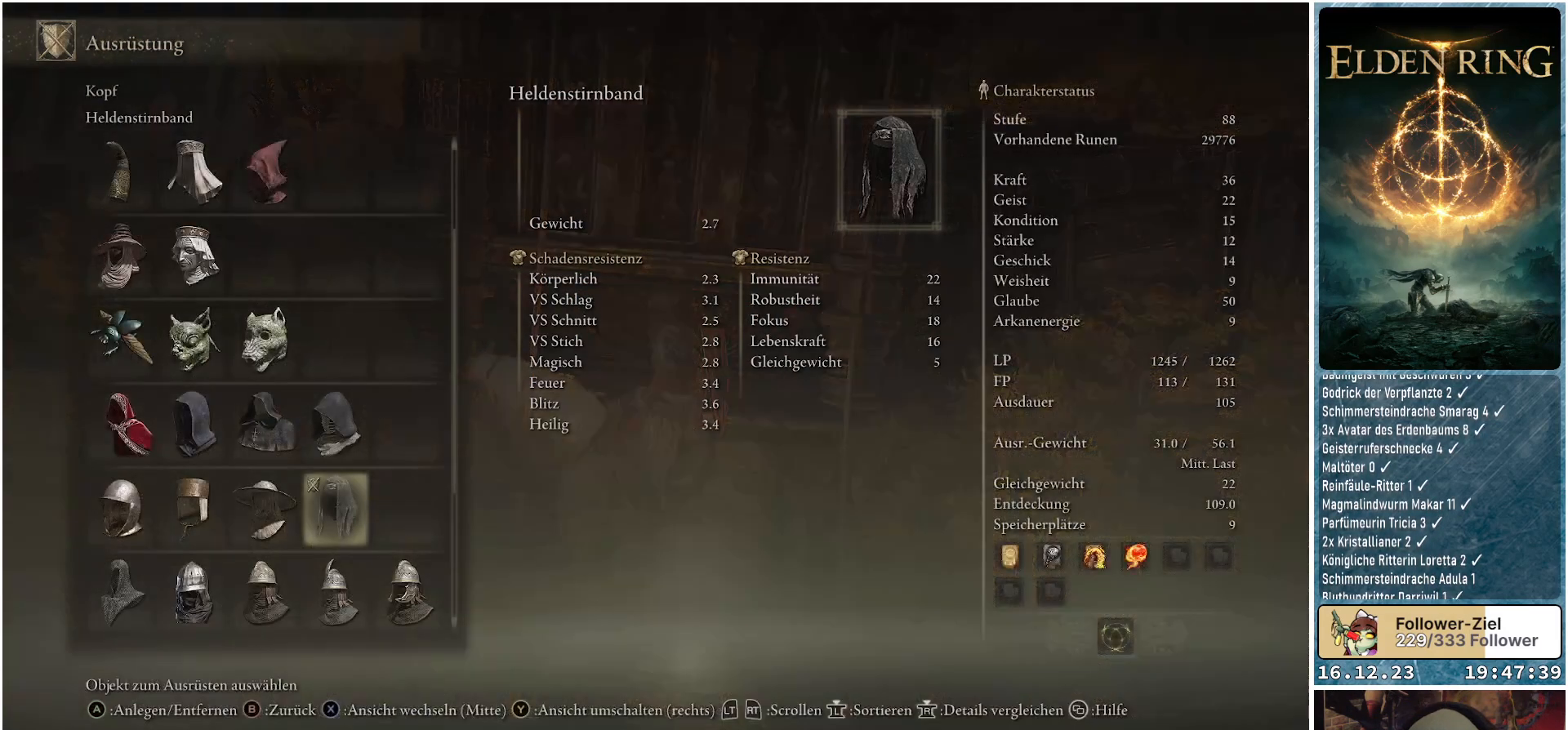
{"buttons": [], "left_stick": "center", "right_stick": "center", "events": []}
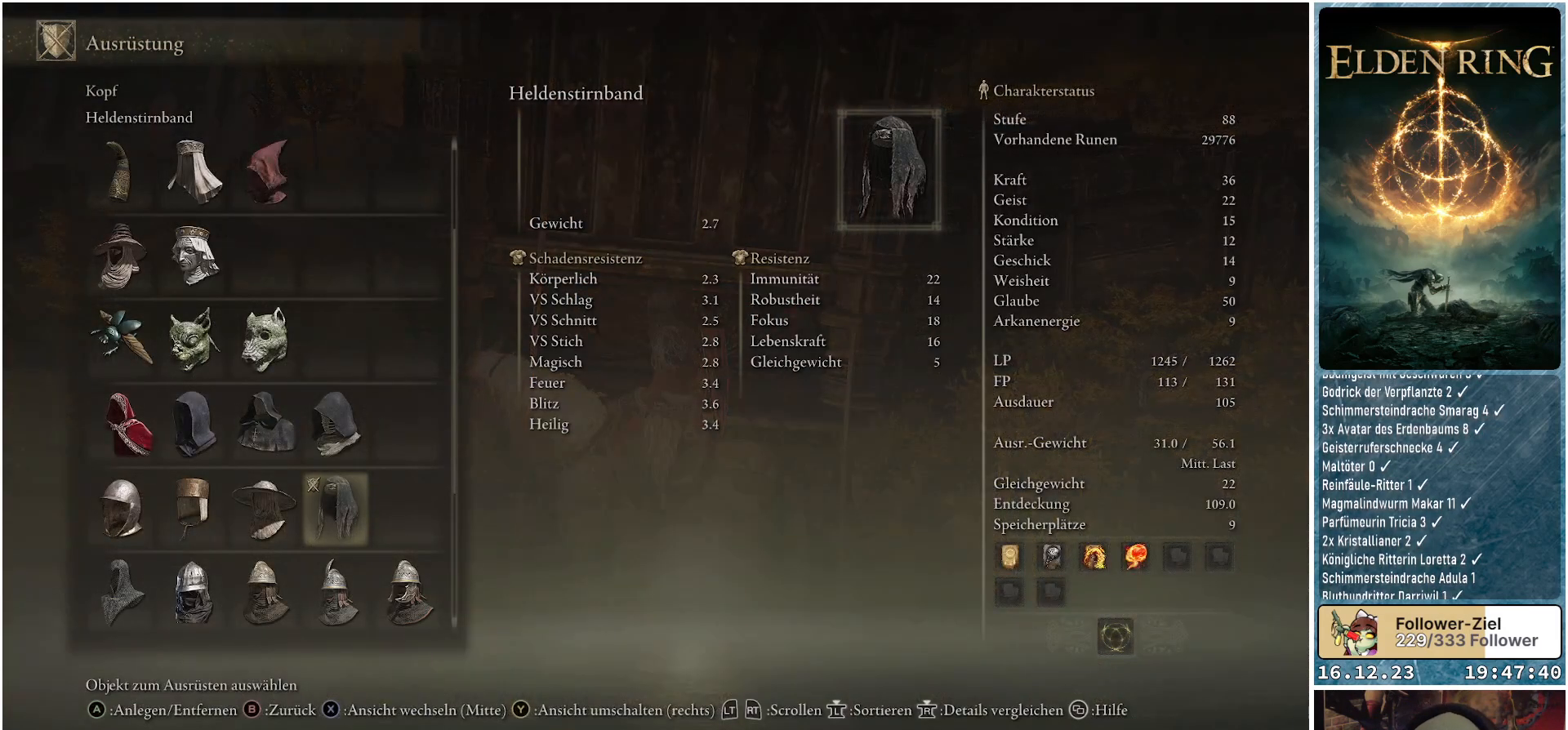
{"buttons": [], "left_stick": "center", "right_stick": "center", "events": [[317, "DPAD_DOWN", "down"], [417, "DPAD_DOWN", "up"]]}
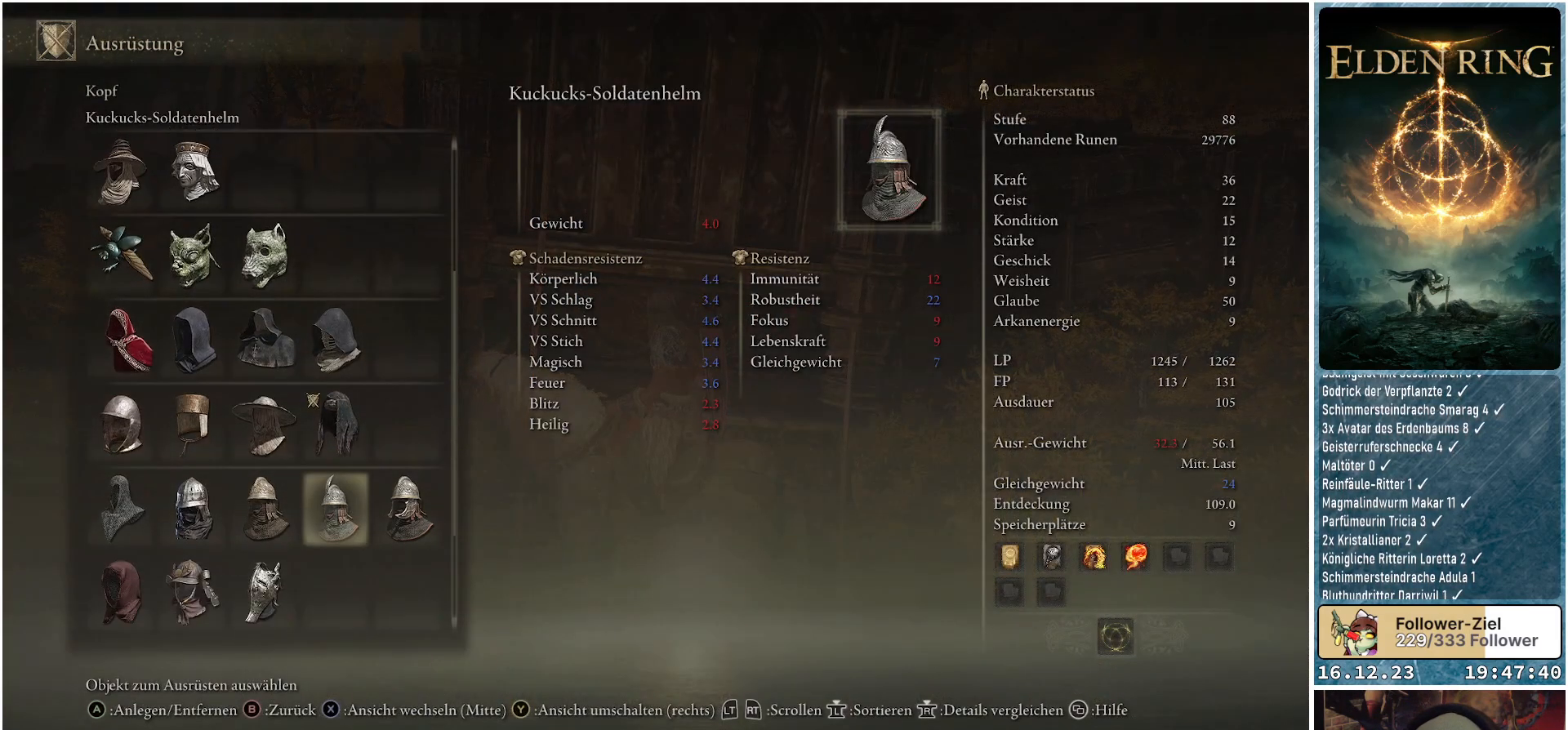
{"buttons": [], "left_stick": "center", "right_stick": "center", "events": [[217, "DPAD_DOWN", "down"], [317, "DPAD_DOWN", "up"]]}
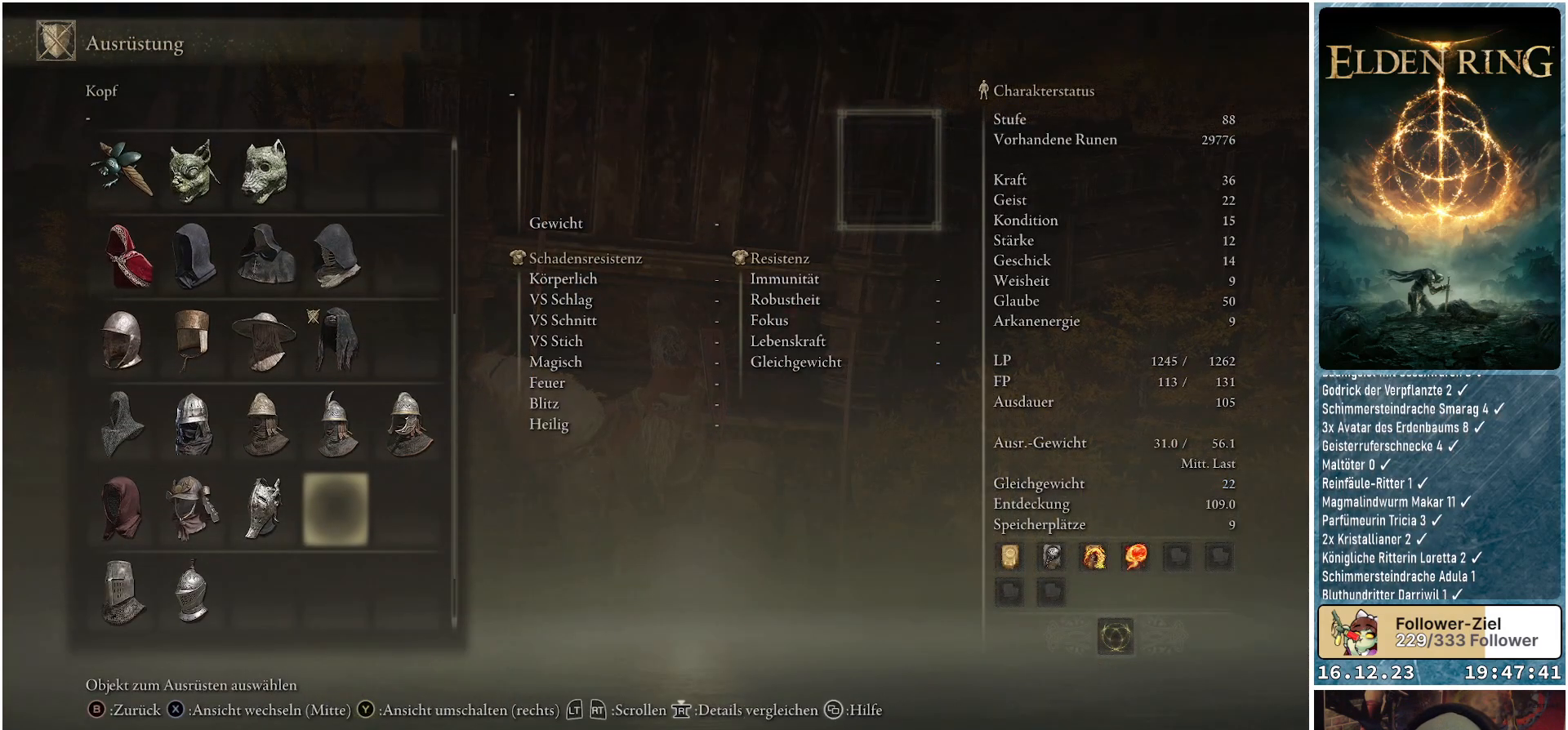
{"buttons": [], "left_stick": "center", "right_stick": "center", "events": [[83, "DPAD_LEFT", "down"], [183, "DPAD_LEFT", "up"], [383, "DPAD_DOWN", "down"], [500, "DPAD_DOWN", "up"]]}
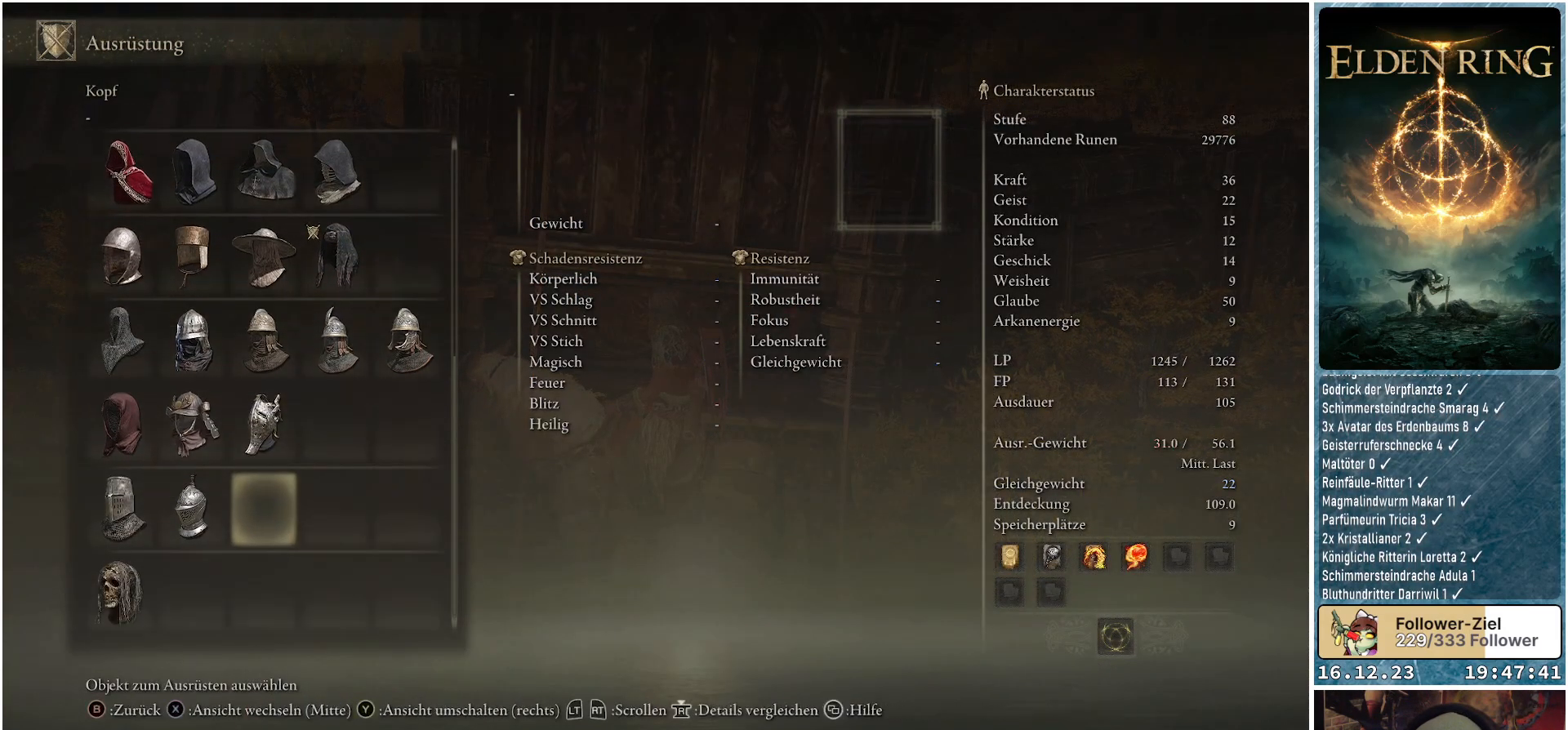
{"buttons": [], "left_stick": "center", "right_stick": "center", "events": [[333, "DPAD_DOWN", "down"], [400, "DPAD_DOWN", "up"]]}
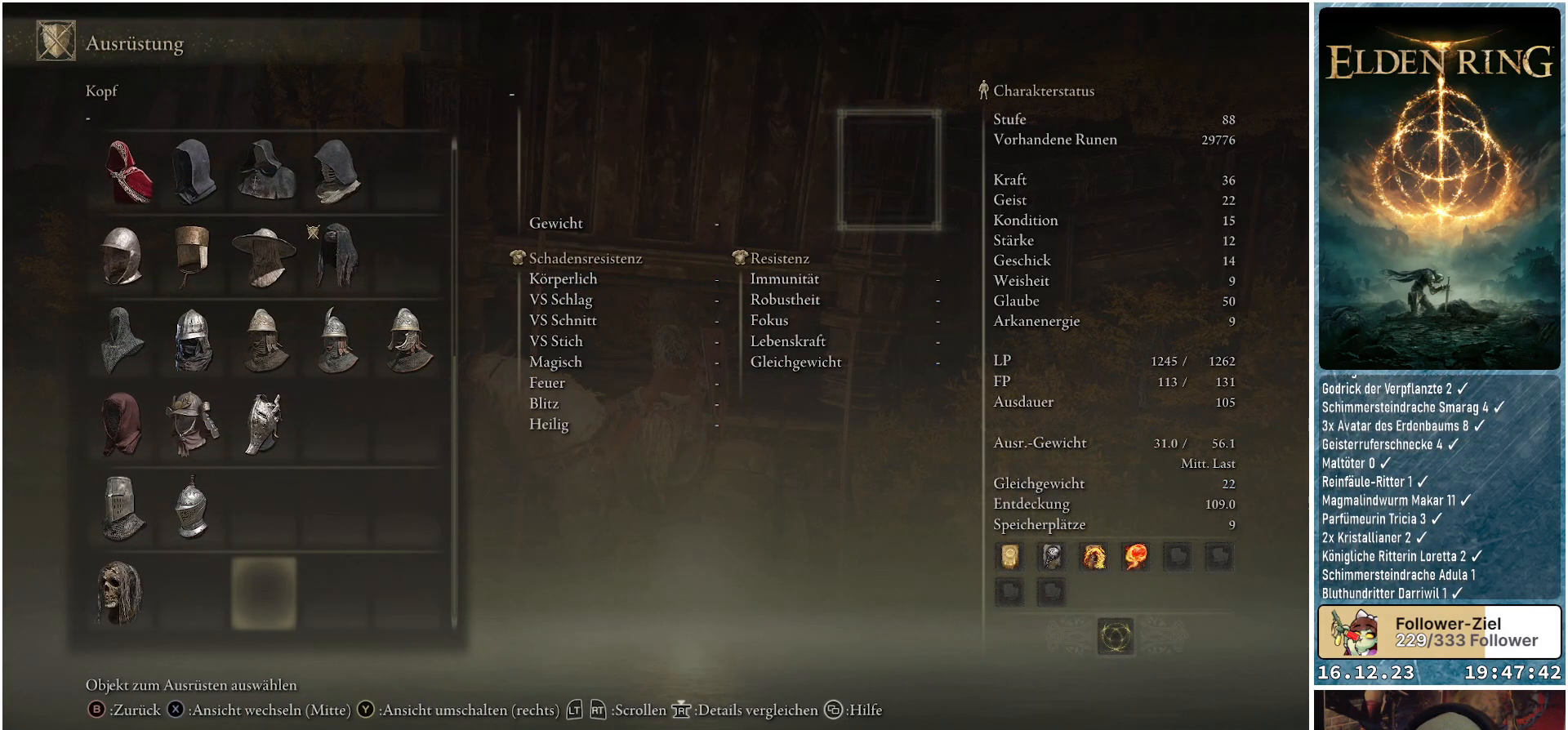
{"buttons": [], "left_stick": "center", "right_stick": "center", "events": [[283, "DPAD_LEFT", "down"], [383, "DPAD_LEFT", "up"]]}
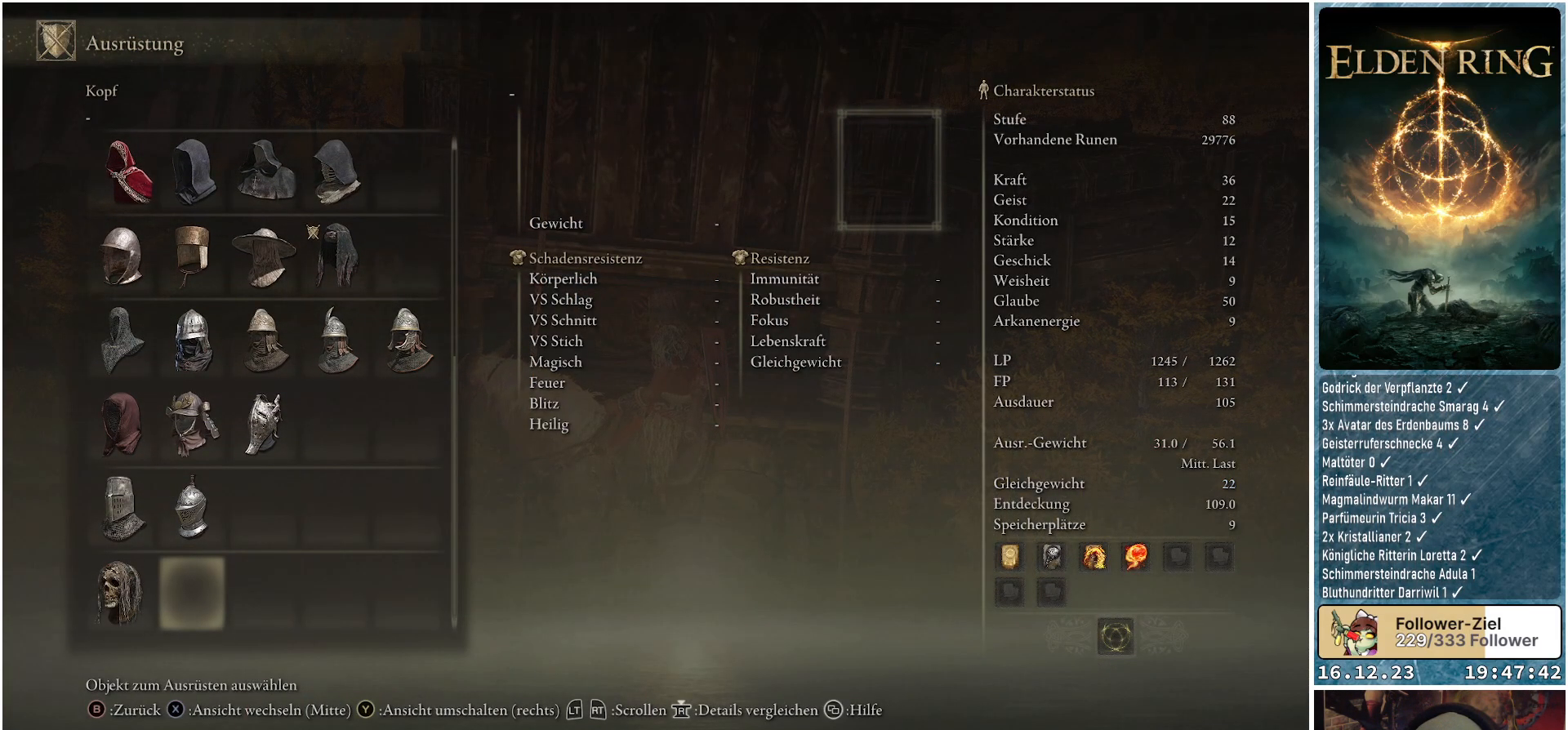
{"buttons": ["DPAD_UP"], "left_stick": "center", "right_stick": "center", "events": [[50, "DPAD_UP", "down"]]}
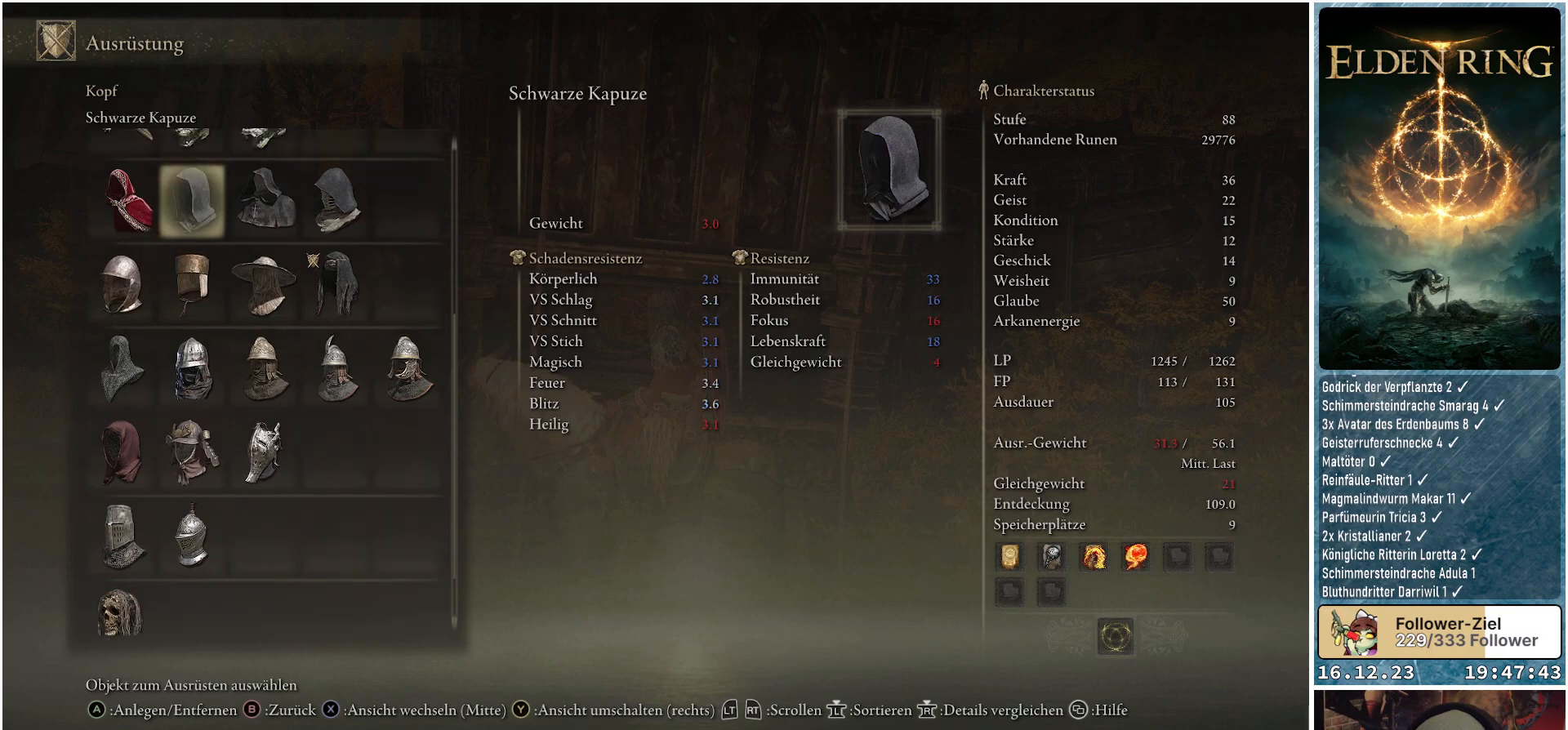
{"buttons": [], "left_stick": "center", "right_stick": "center", "events": [[267, "DPAD_UP", "up"]]}
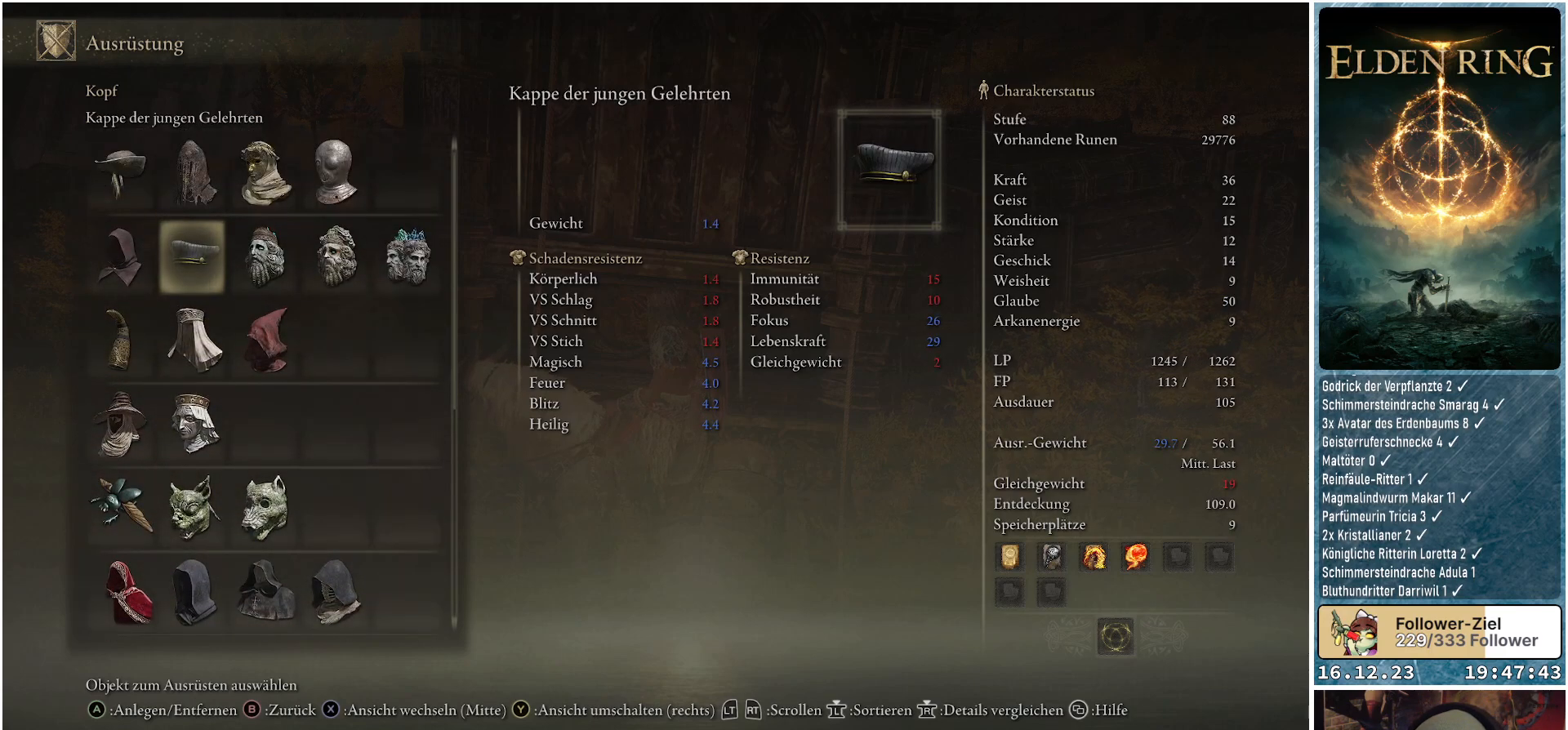
{"buttons": [], "left_stick": "center", "right_stick": "center", "events": [[350, "DPAD_UP", "down"], [467, "DPAD_UP", "up"]]}
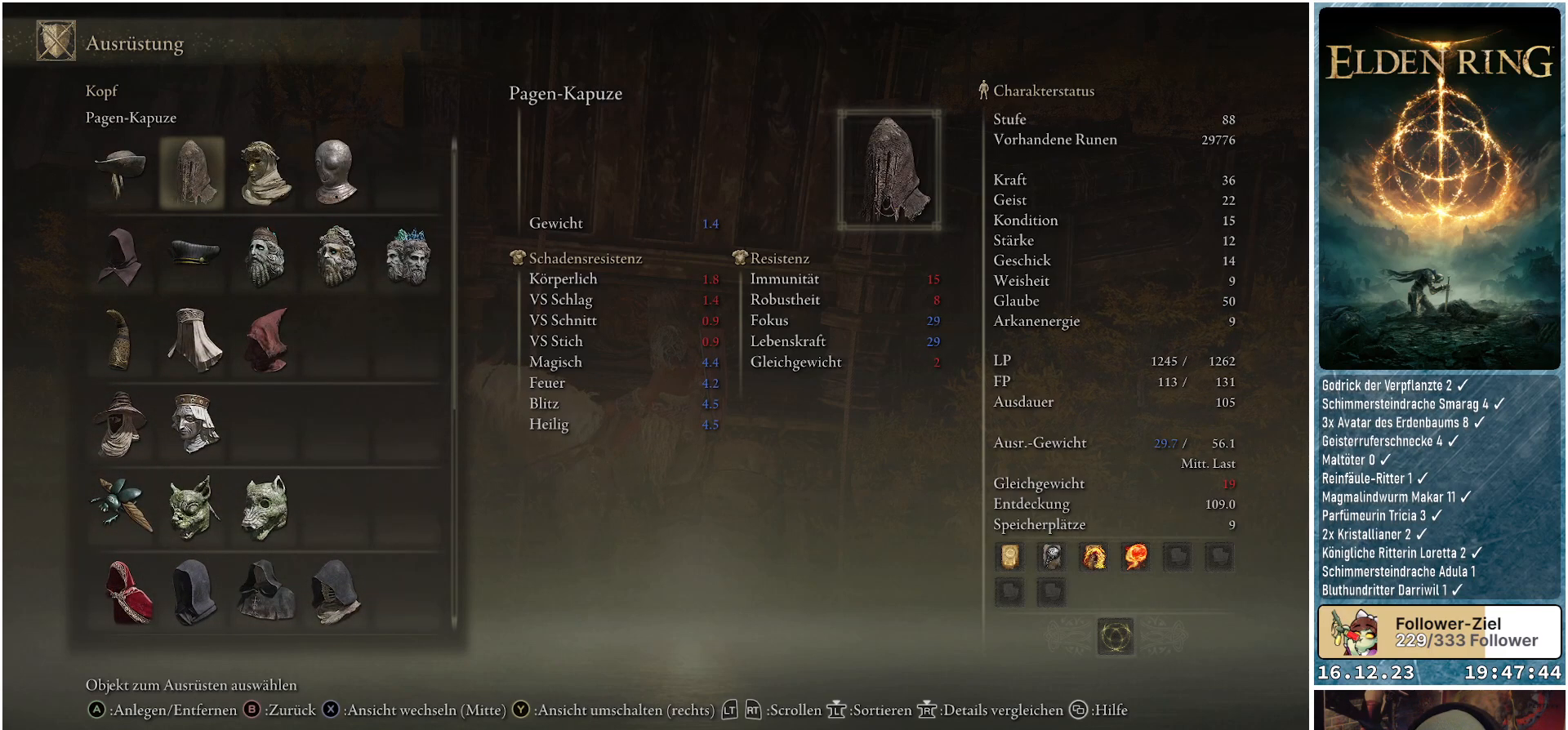
{"buttons": [], "left_stick": "center", "right_stick": "center", "events": []}
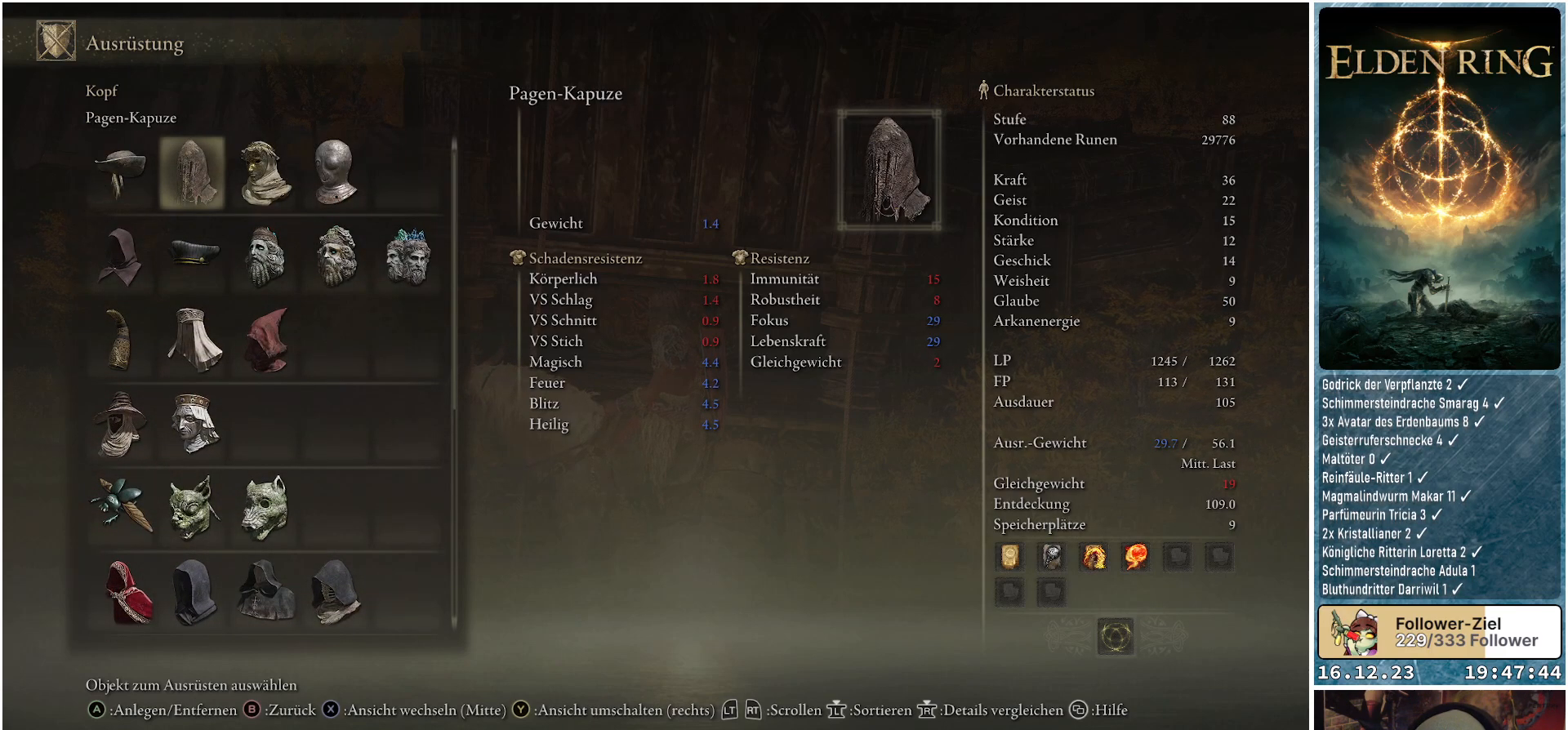
{"buttons": [], "left_stick": "center", "right_stick": "center", "events": []}
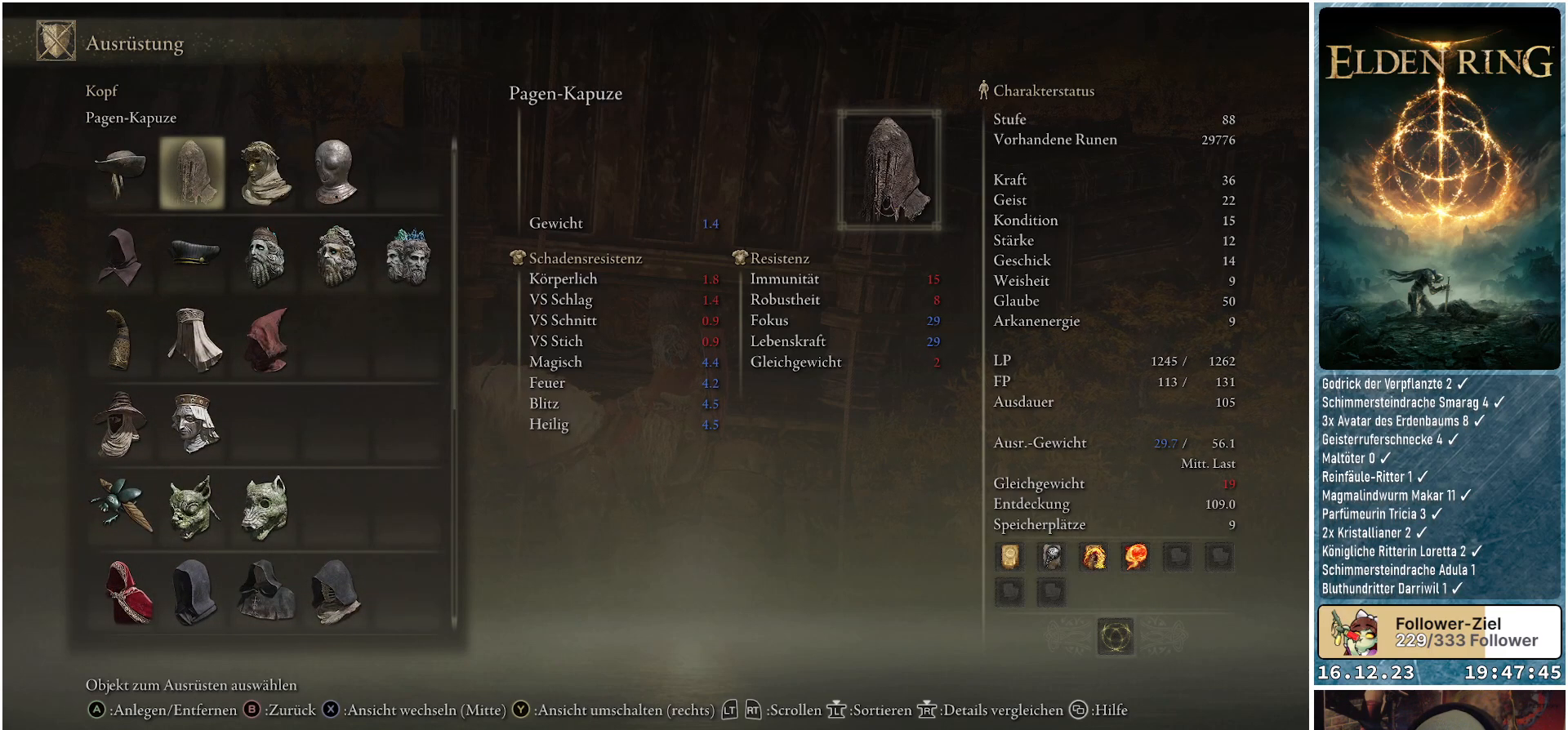
{"buttons": [], "left_stick": "center", "right_stick": "center", "events": [[50, "DPAD_DOWN", "down"], [167, "DPAD_DOWN", "up"], [267, "DPAD_DOWN", "down"], [383, "DPAD_DOWN", "up"]]}
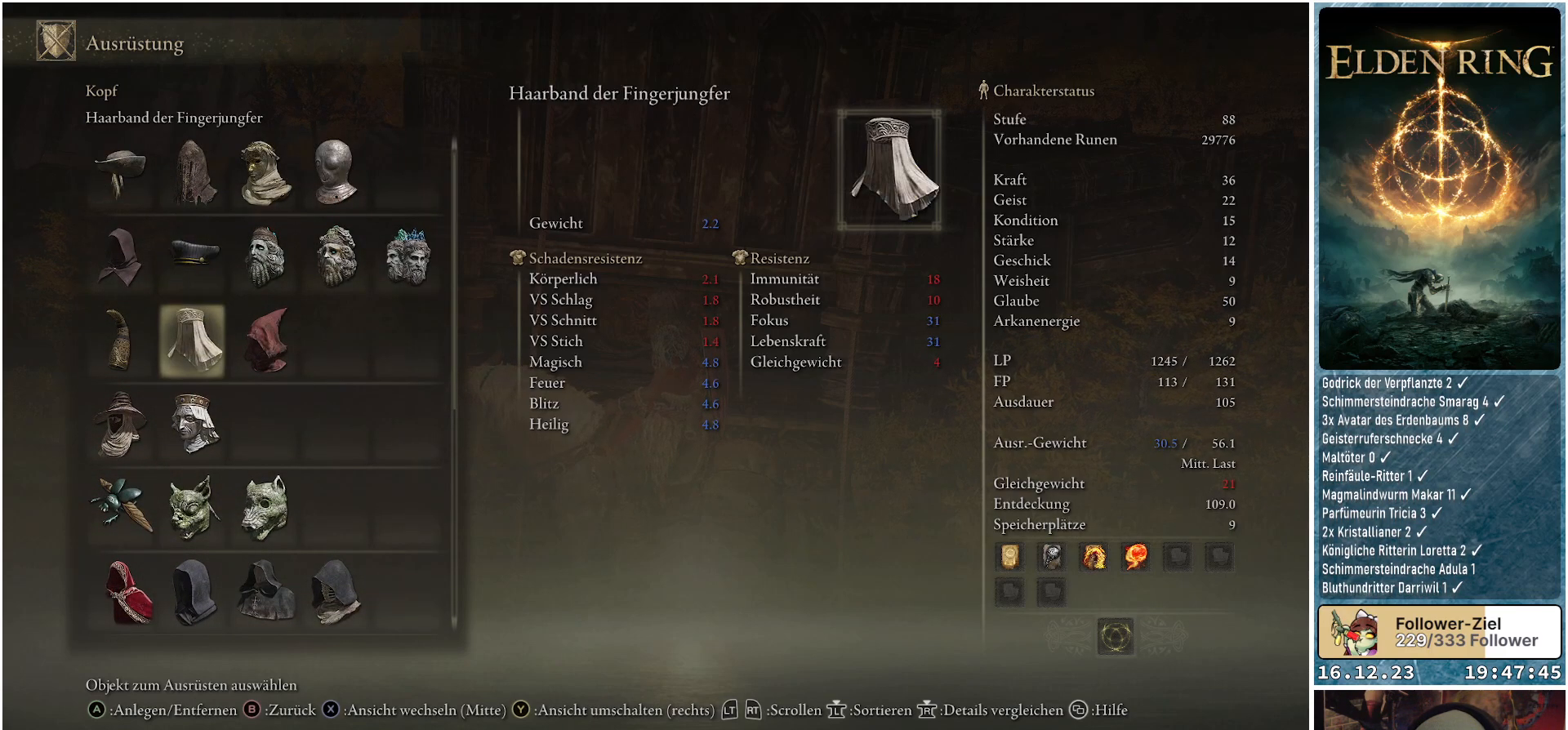
{"buttons": [], "left_stick": "center", "right_stick": "center", "events": [[300, "DPAD_DOWN", "down"], [450, "DPAD_DOWN", "up"]]}
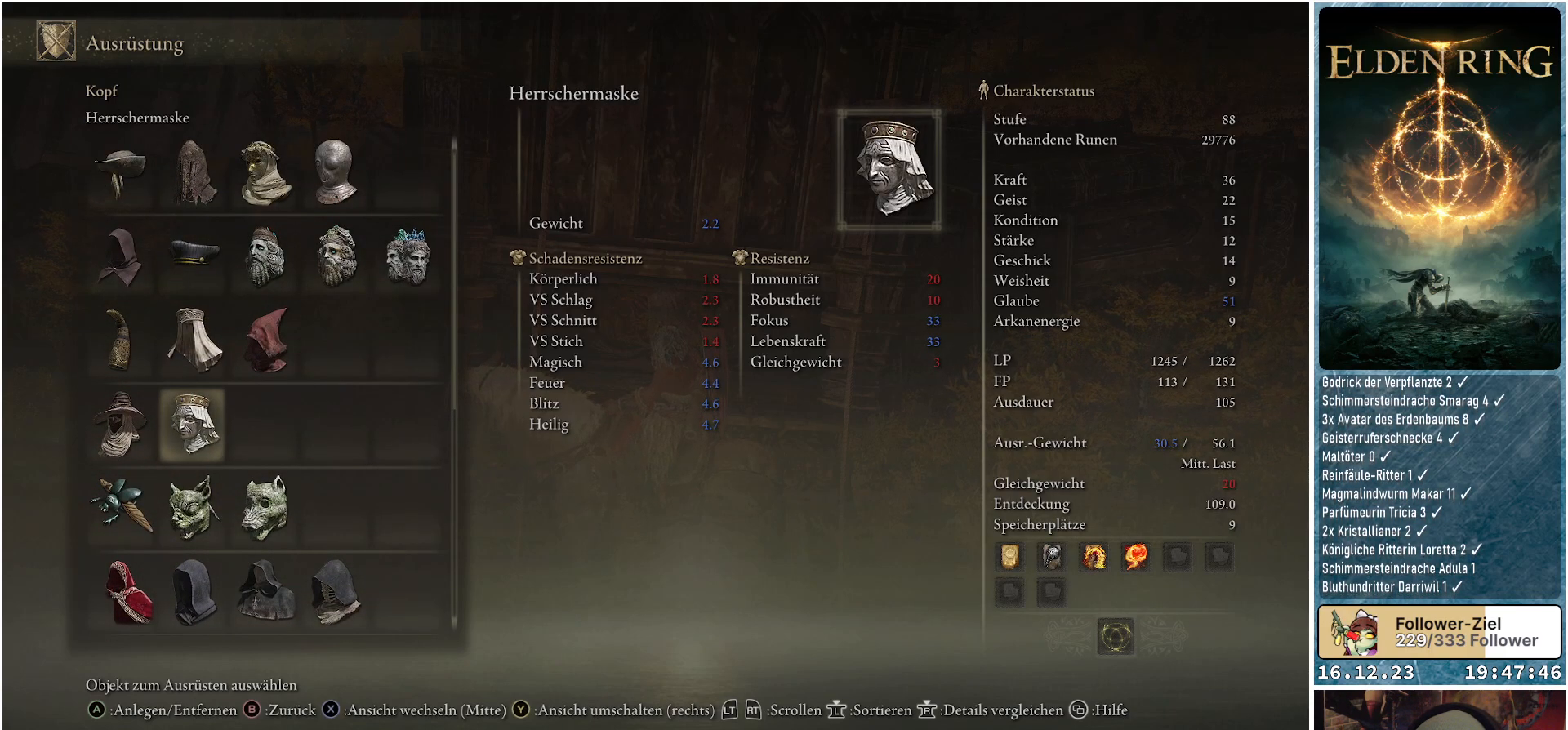
{"buttons": ["DPAD_LEFT"], "left_stick": "center", "right_stick": "center", "events": [[483, "DPAD_LEFT", "down"]]}
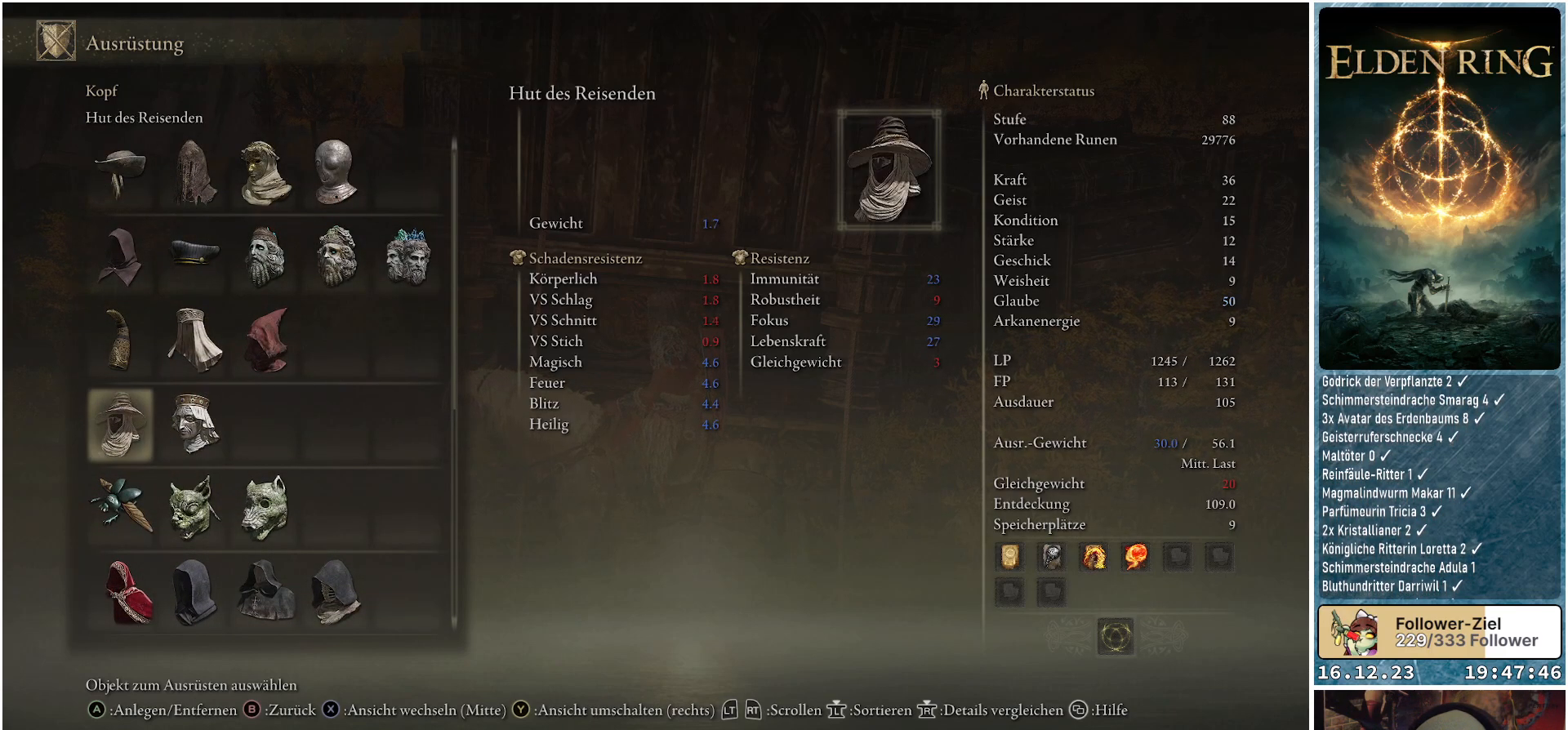
{"buttons": [], "left_stick": "center", "right_stick": "center", "events": [[117, "DPAD_LEFT", "up"]]}
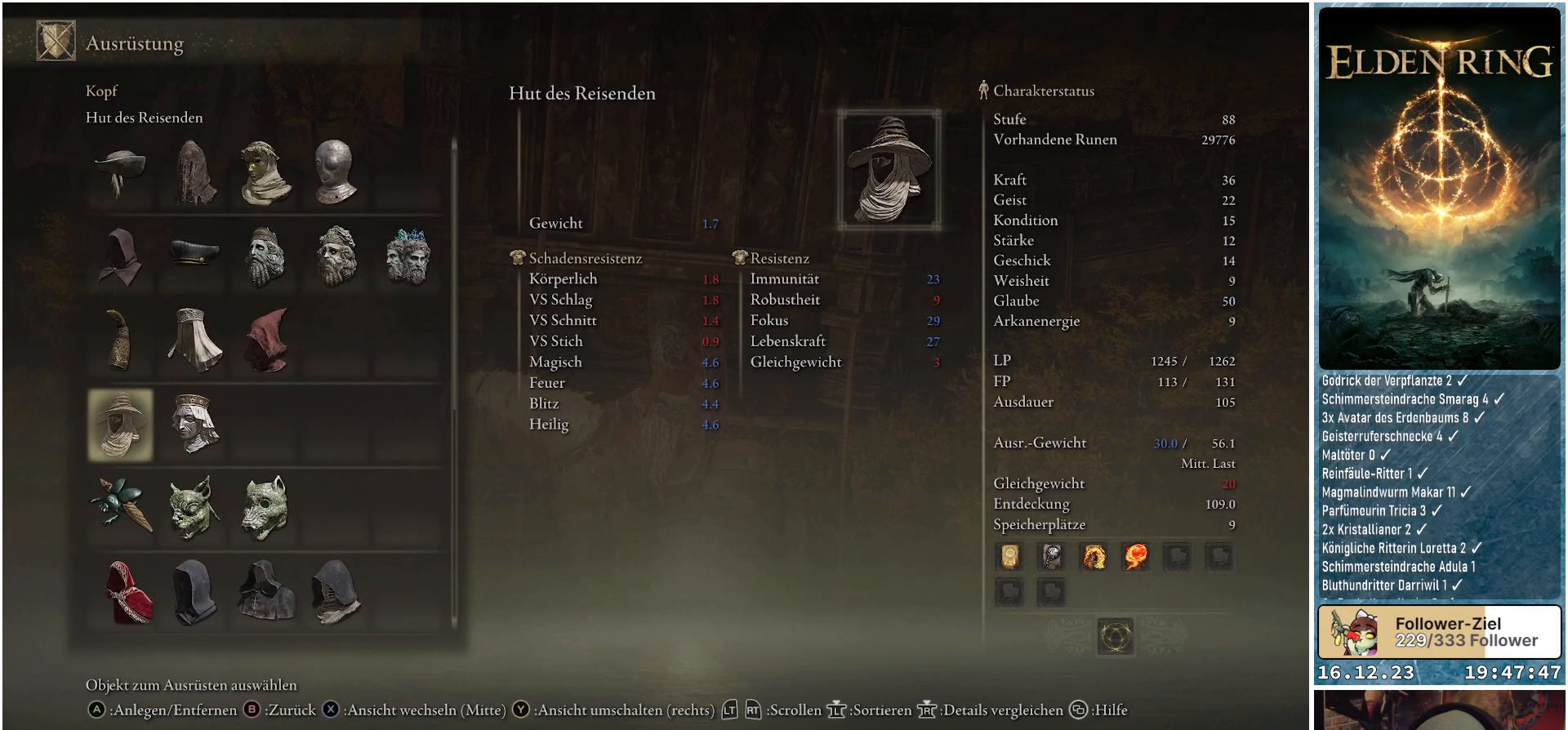
{"buttons": ["DPAD_RIGHT"], "left_stick": "center", "right_stick": "center", "events": [[483, "DPAD_RIGHT", "down"]]}
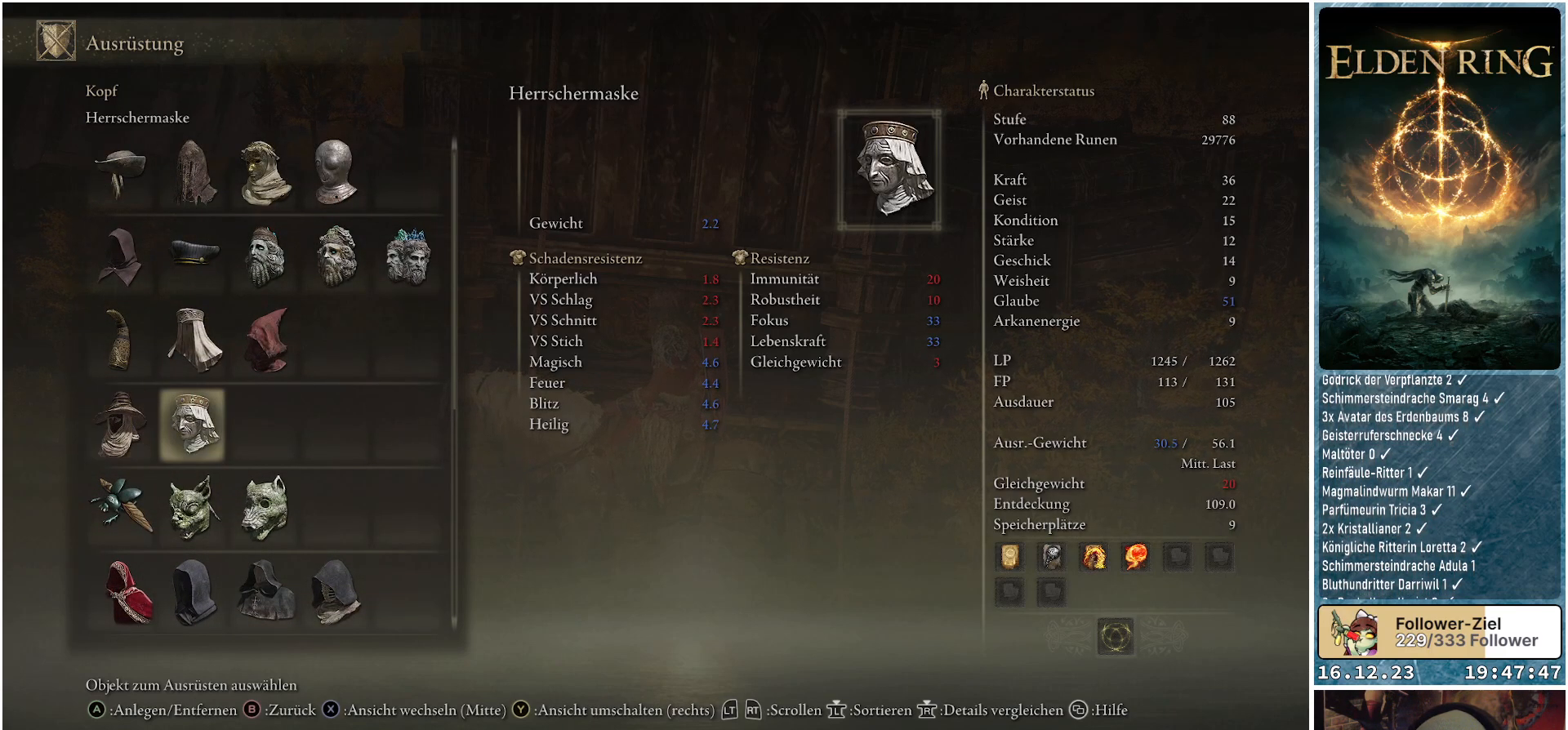
{"buttons": [], "left_stick": "center", "right_stick": "center", "events": [[150, "DPAD_RIGHT", "up"]]}
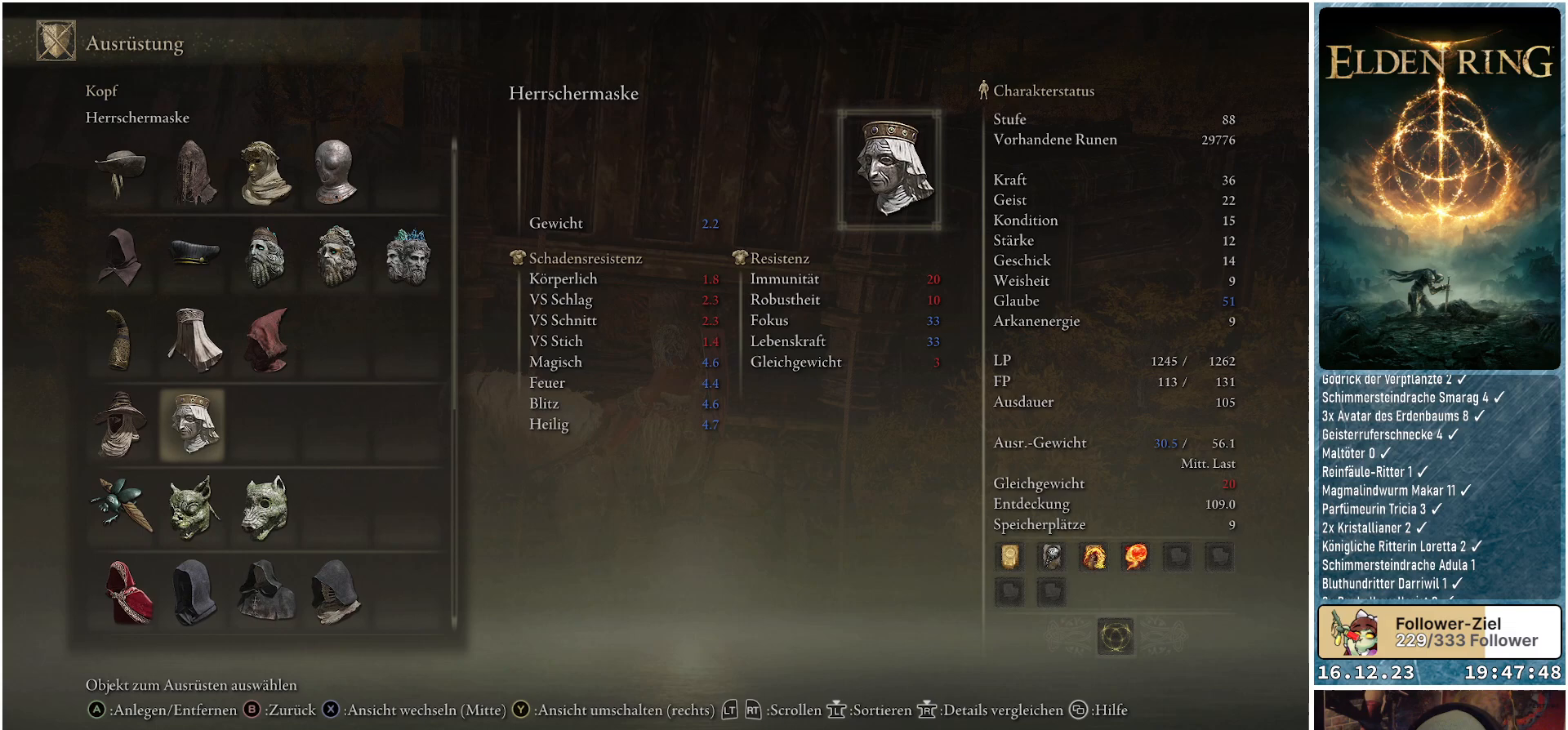
{"buttons": [], "left_stick": "center", "right_stick": "center", "events": [[233, "DPAD_LEFT", "down"], [350, "DPAD_LEFT", "up"]]}
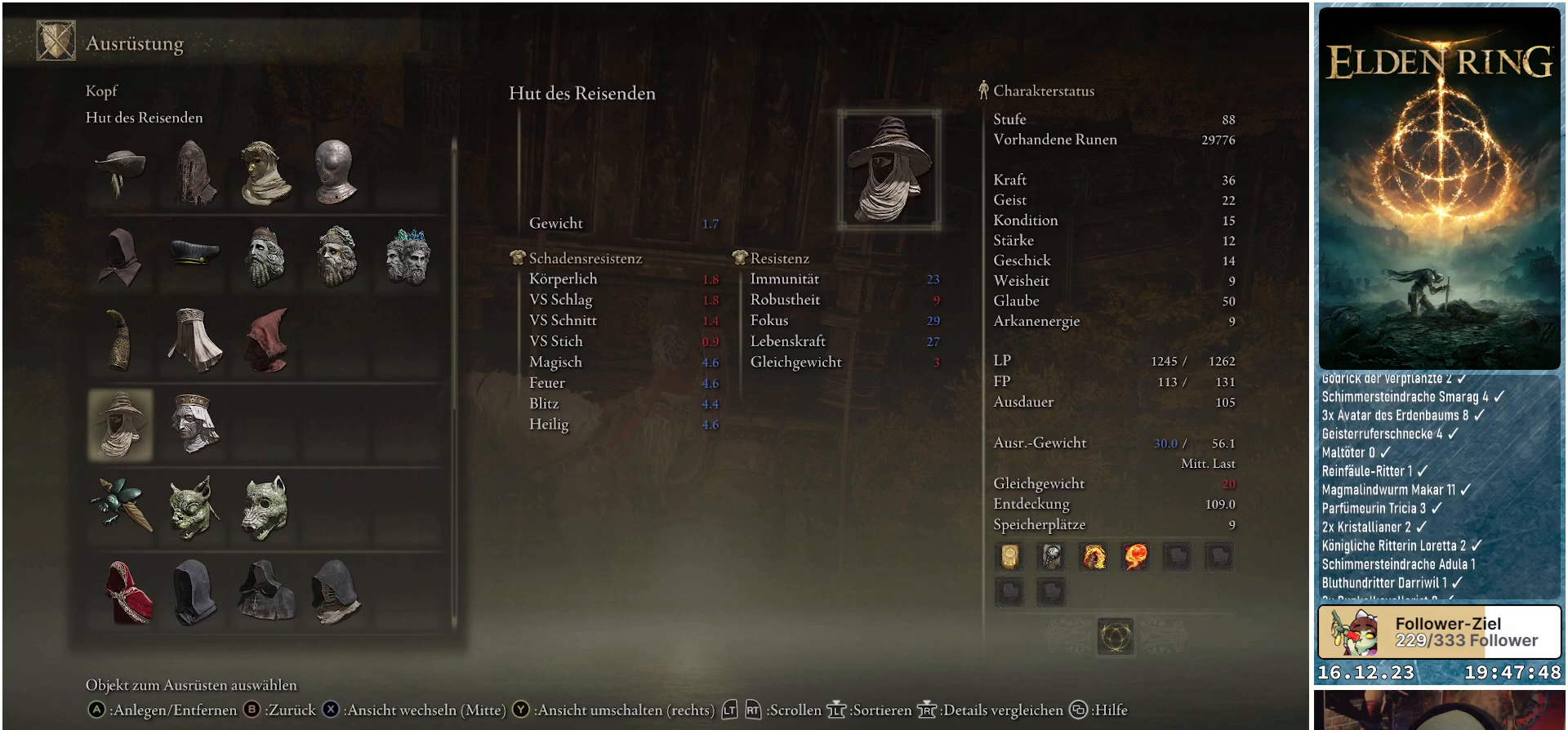
{"buttons": [], "left_stick": "center", "right_stick": "center", "events": [[50, "DPAD_RIGHT", "down"], [200, "DPAD_RIGHT", "up"]]}
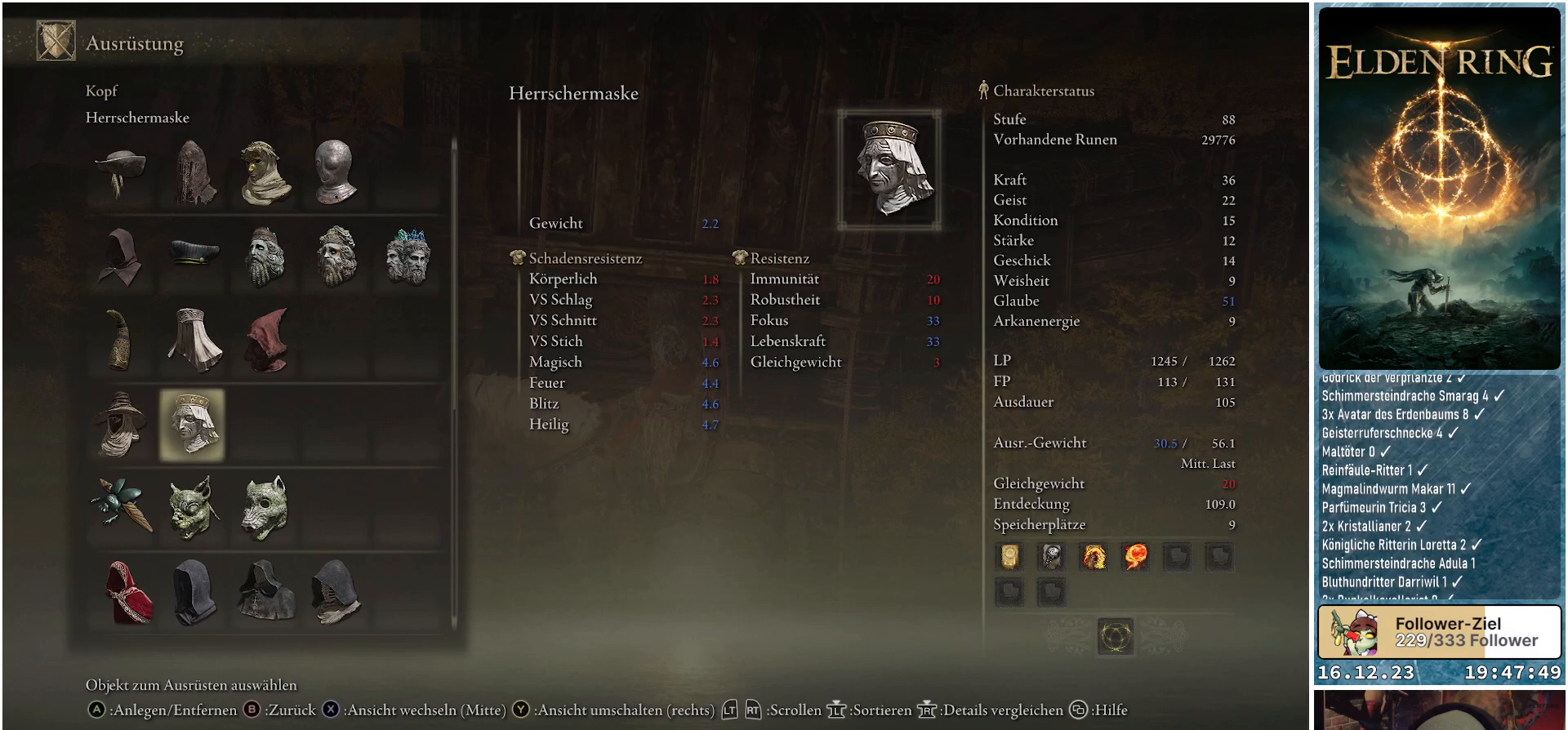
{"buttons": [], "left_stick": "center", "right_stick": "center", "events": [[150, "X", "down"], [250, "X", "up"], [267, "X", "down"], [300, "X", "up"]]}
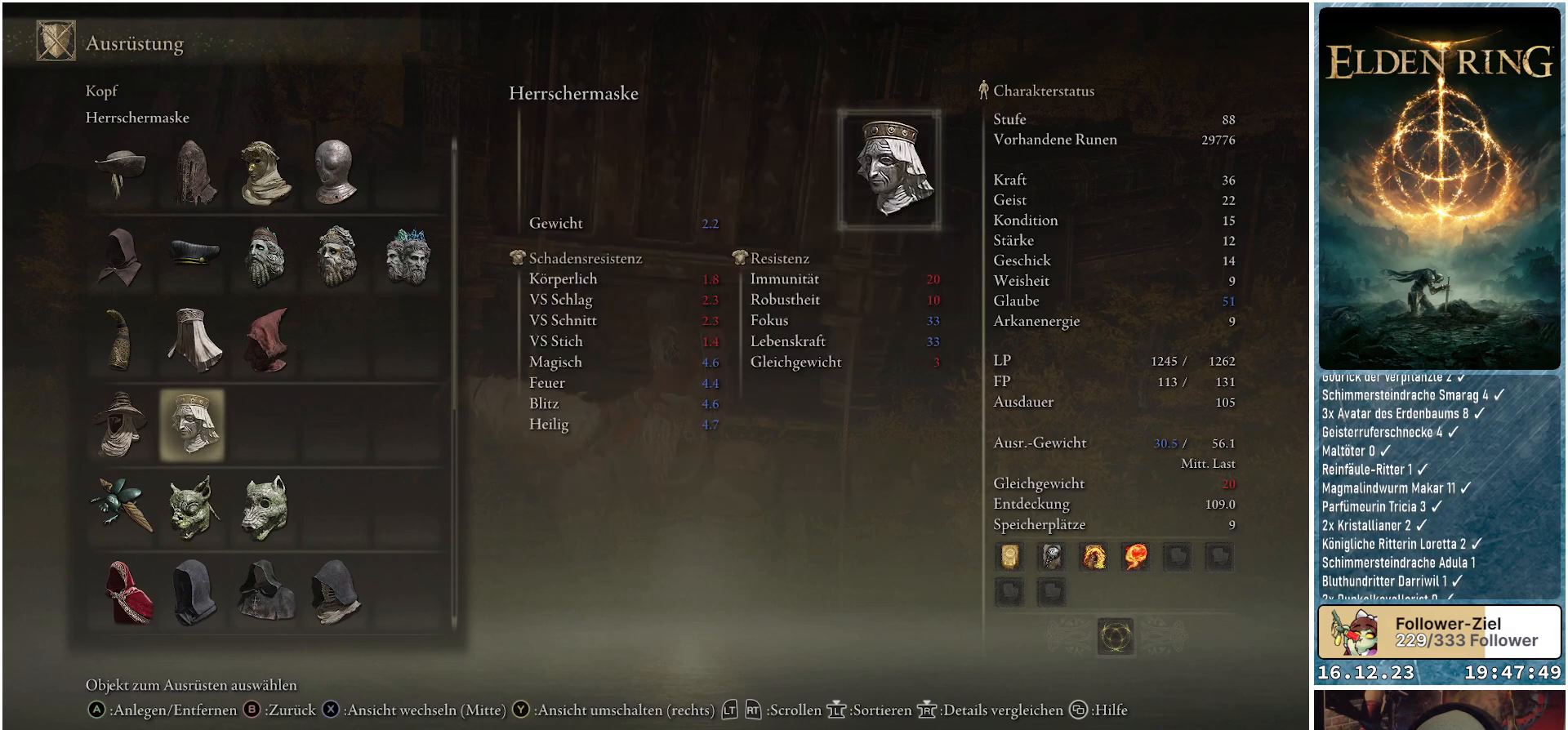
{"buttons": [], "left_stick": "center", "right_stick": "center", "events": [[267, "X", "down"], [400, "X", "up"]]}